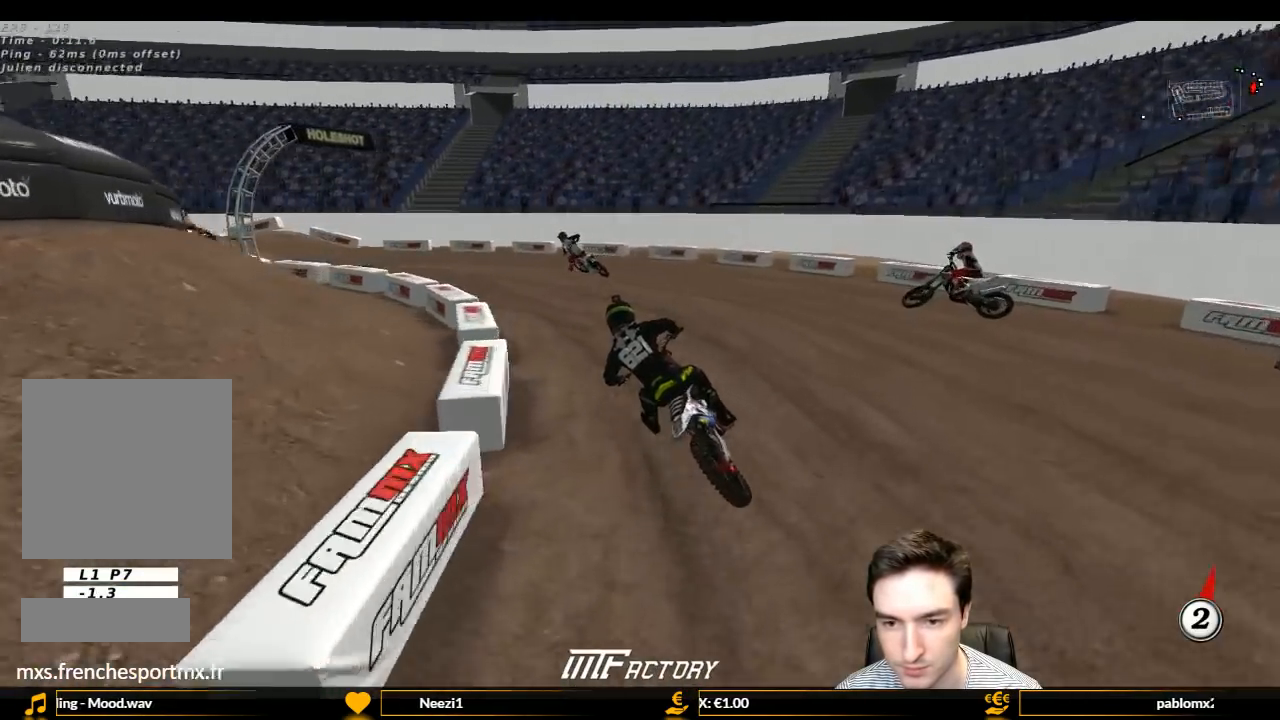
Gameplay with a controller (Xbox layout); each line is a JSON object with the inputs held at the frame after it. "events" lists button and stick changes between this image and that frame as [ms after this image, input, new state], when the widget could be followed in between. Not read: L3 R3.
{"buttons": ["L1", "R2"], "left_stick": "center", "right_stick": "center", "events": [[67, "R2", "down"], [133, "R2", "up"], [200, "R2", "down"], [333, "R2", "up"], [433, "R2", "down"]]}
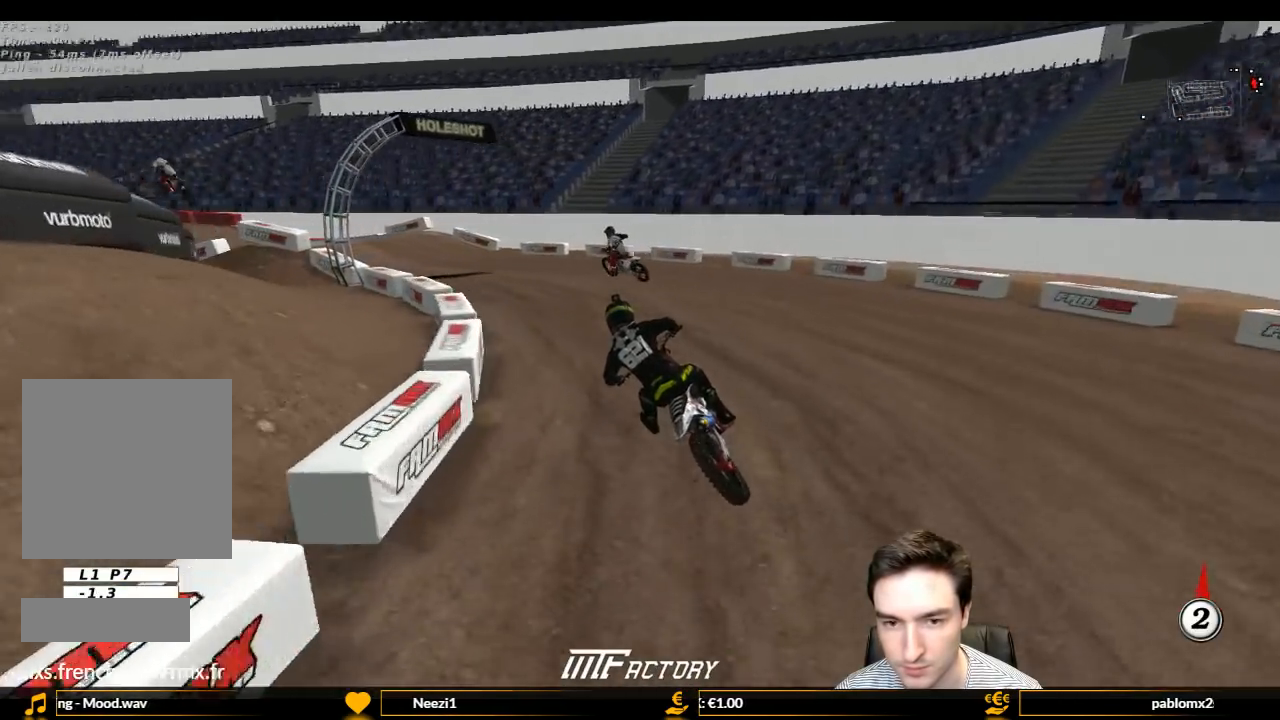
{"buttons": ["L1"], "left_stick": "center", "right_stick": "center", "events": [[67, "R2", "up"], [133, "R2", "down"], [233, "R2", "up"], [367, "R2", "down"], [433, "R2", "up"]]}
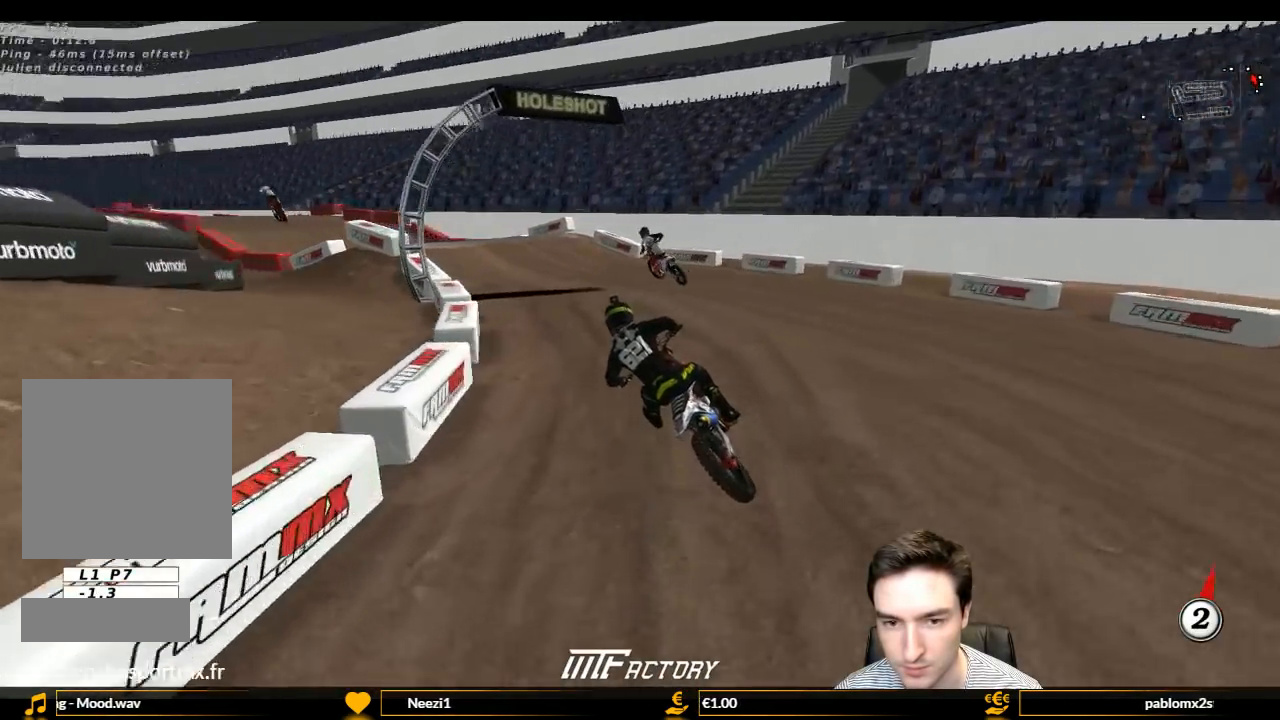
{"buttons": ["L1", "R2"], "left_stick": "right", "right_stick": "center", "events": [[300, "R2", "down"], [500, "left_stick", "right"]]}
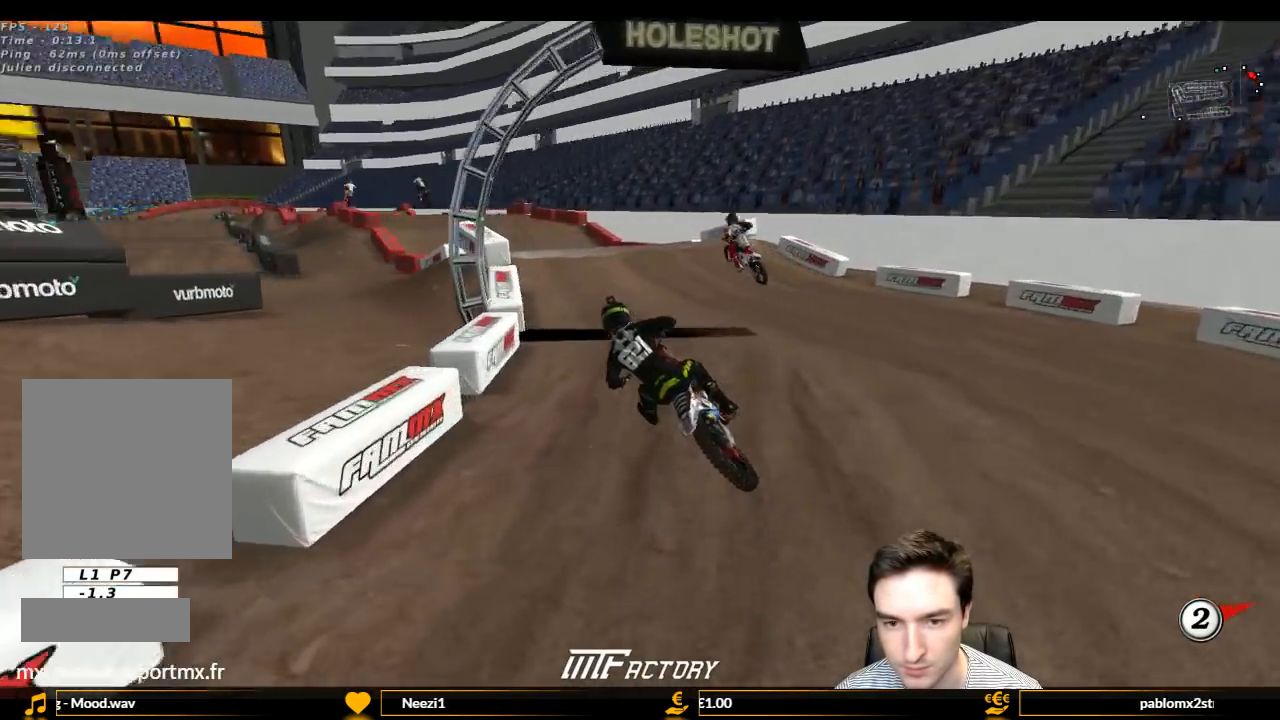
{"buttons": ["L1", "R2"], "left_stick": "center", "right_stick": "center", "events": [[133, "left_stick", "center"]]}
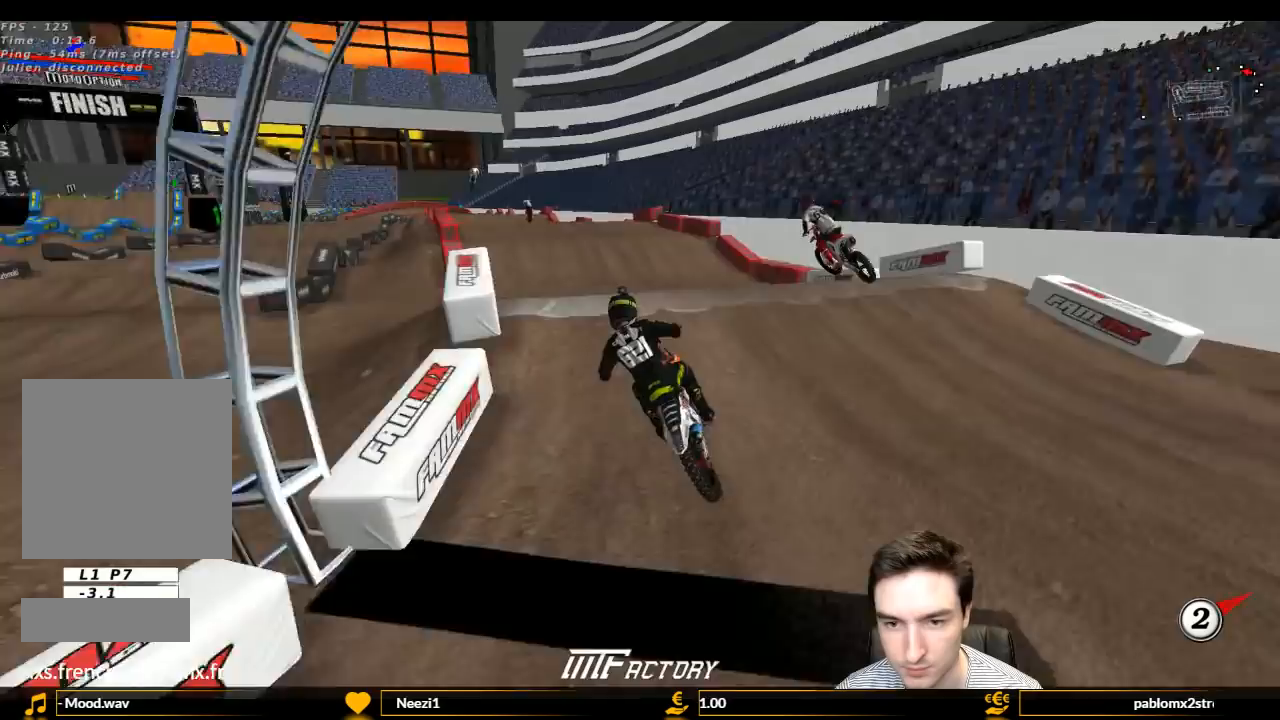
{"buttons": ["R2"], "left_stick": "left", "right_stick": "center", "events": [[167, "L1", "up"], [200, "left_stick", "down-right"], [333, "left_stick", "down-left"], [400, "left_stick", "left"]]}
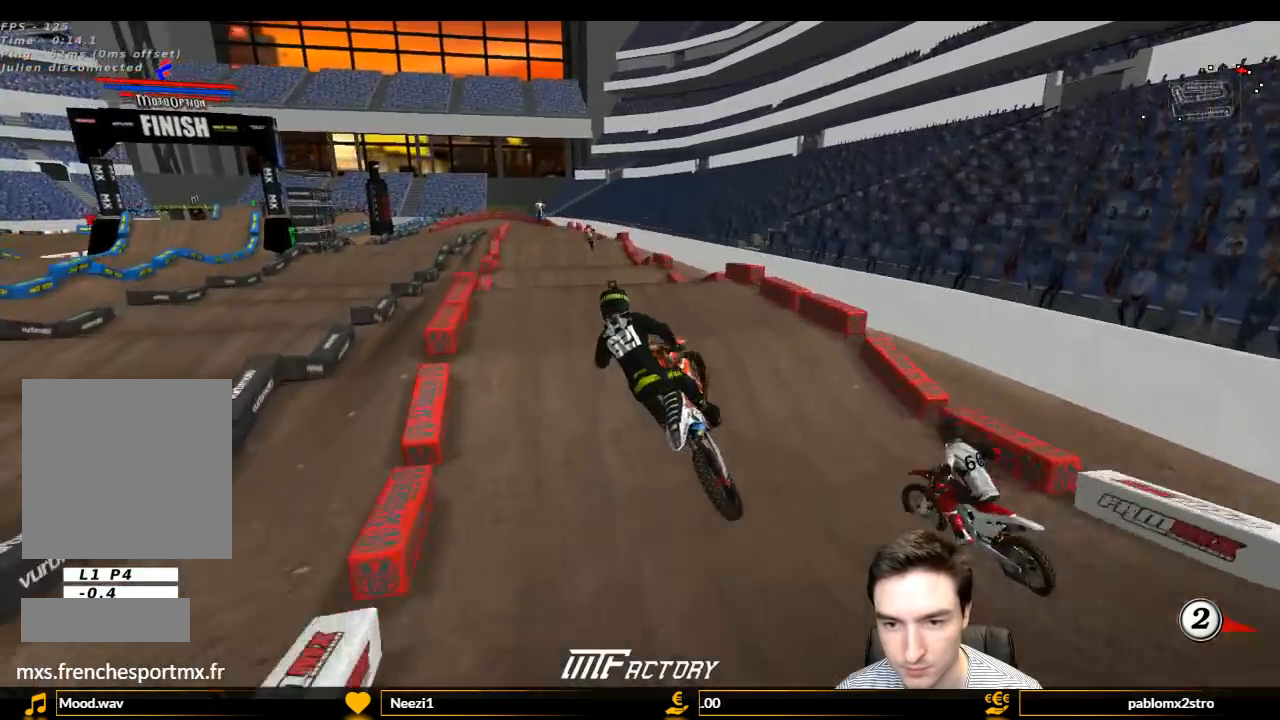
{"buttons": ["L1", "R2"], "left_stick": "right", "right_stick": "center", "events": [[133, "L1", "down"], [133, "left_stick", "down-right"], [233, "left_stick", "right"], [333, "B", "down"], [433, "B", "up"]]}
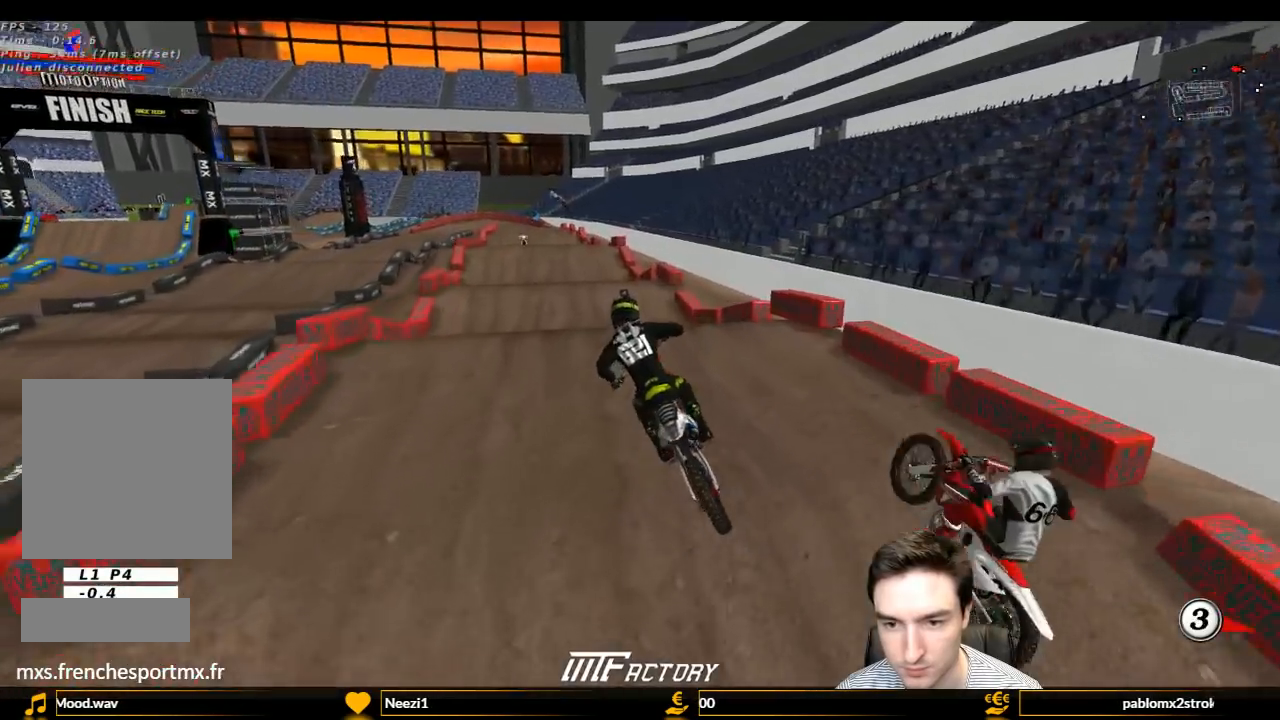
{"buttons": ["R2"], "left_stick": "center", "right_stick": "center", "events": [[33, "left_stick", "center"], [67, "L1", "up"], [267, "left_stick", "down"], [367, "left_stick", "center"]]}
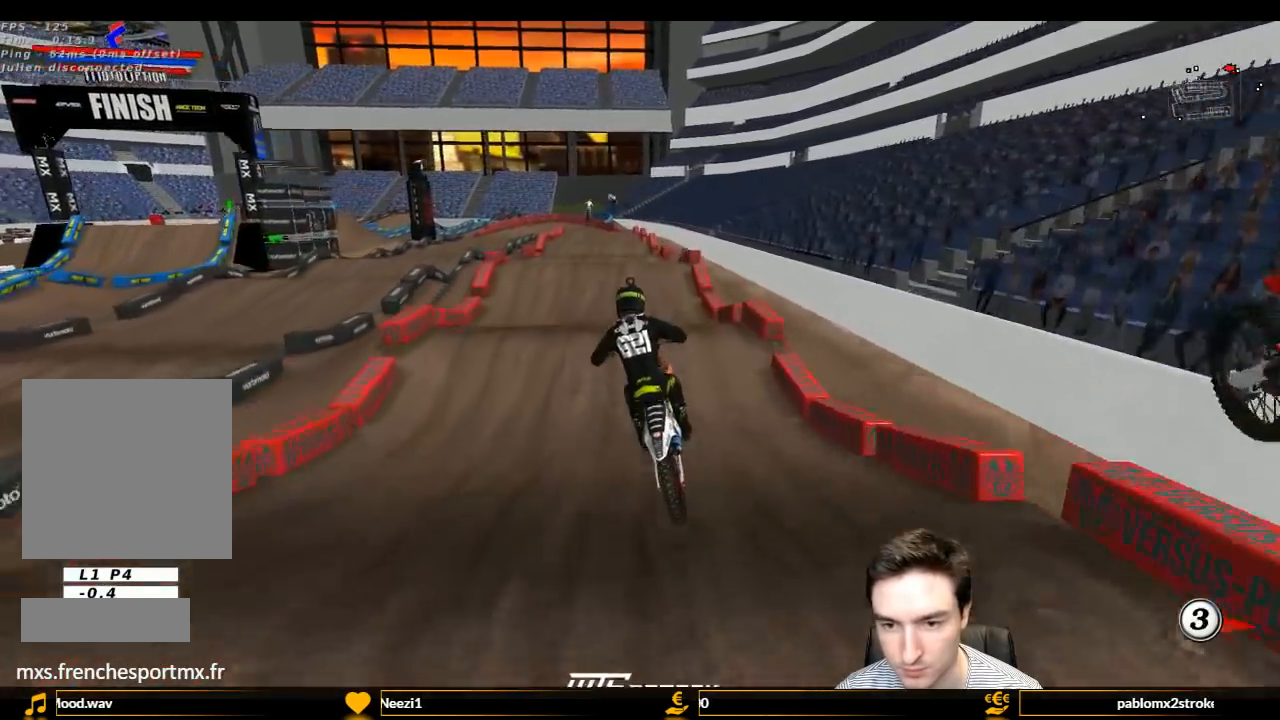
{"buttons": ["R2"], "left_stick": "center", "right_stick": "center", "events": [[300, "B", "down"], [367, "B", "up"], [367, "left_stick", "right"], [500, "left_stick", "center"]]}
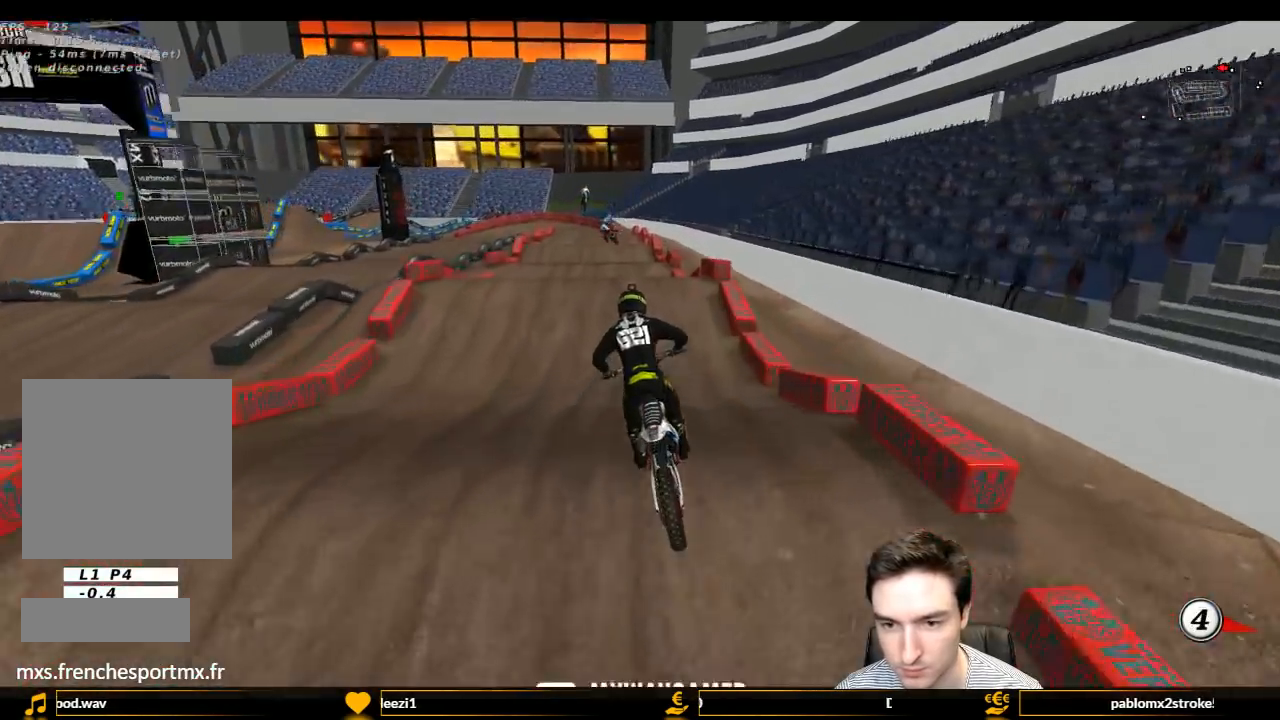
{"buttons": [], "left_stick": "center", "right_stick": "center", "events": [[433, "R2", "up"]]}
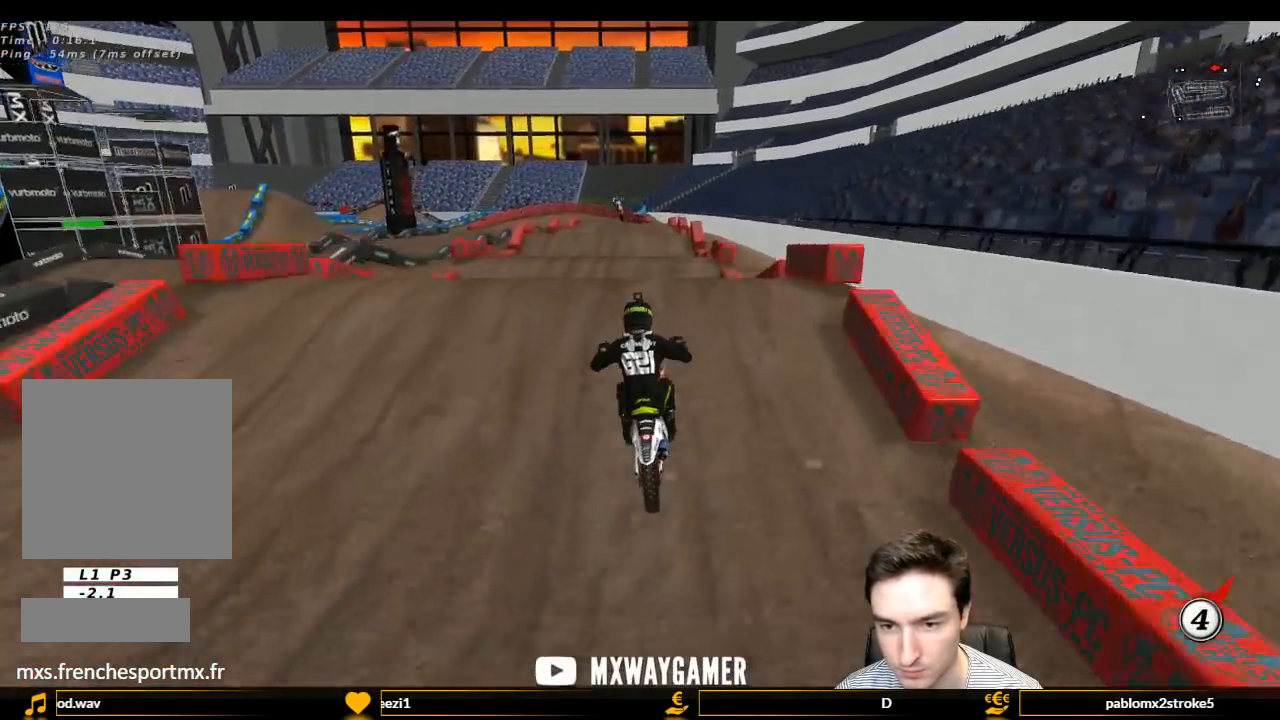
{"buttons": [], "left_stick": "down", "right_stick": "center", "events": [[33, "R2", "down"], [33, "left_stick", "down"], [433, "R2", "up"]]}
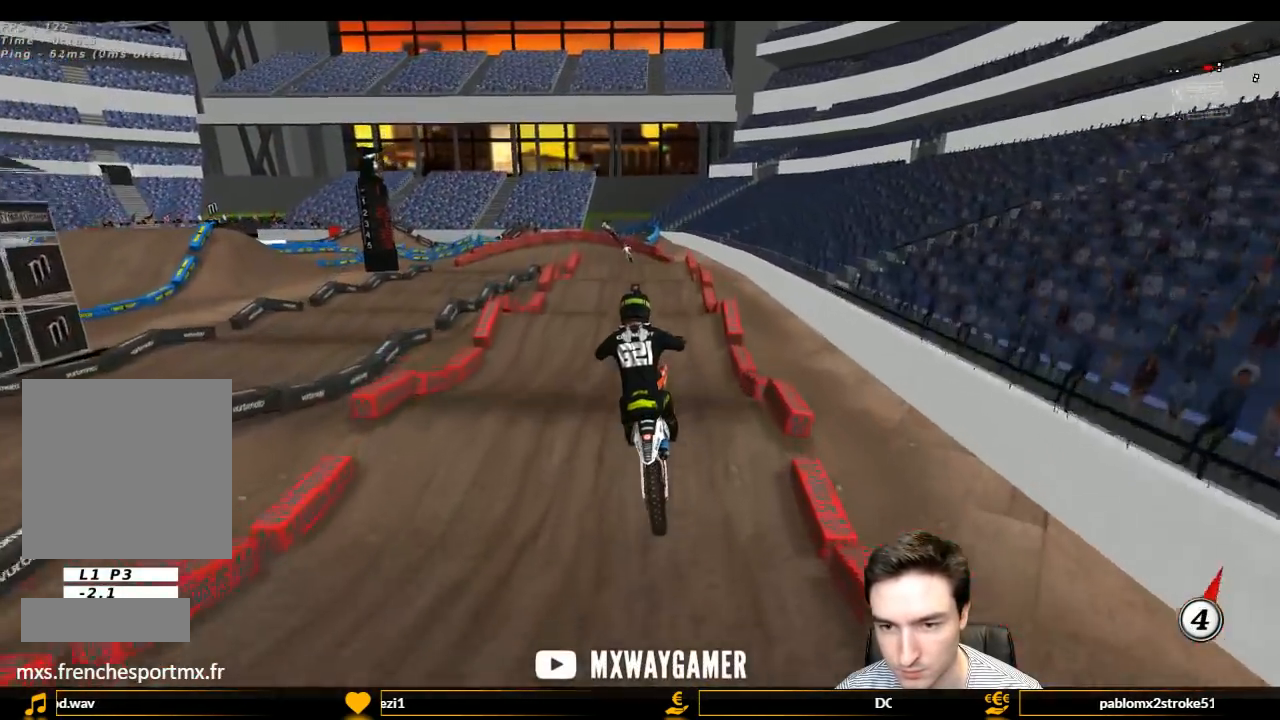
{"buttons": ["A", "L2"], "left_stick": "down-right", "right_stick": "center", "events": [[67, "R2", "down"], [200, "R2", "up"], [433, "A", "down"], [433, "left_stick", "down-right"], [500, "L2", "down"]]}
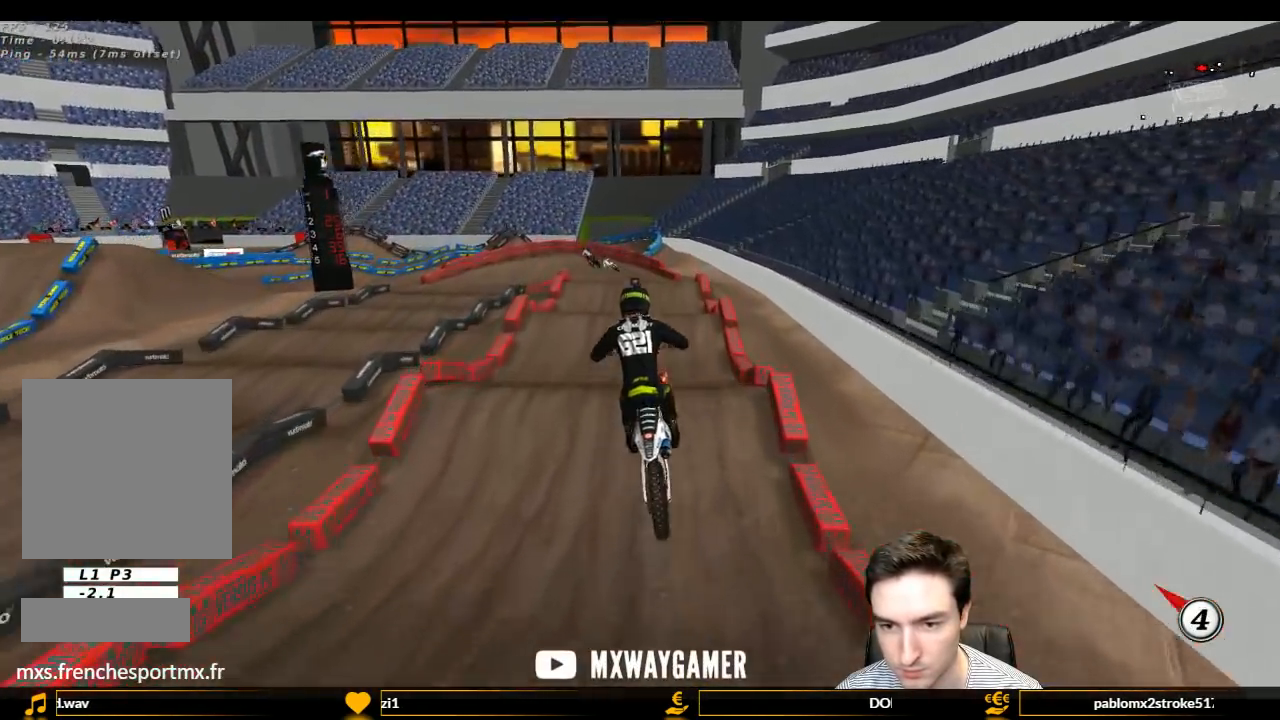
{"buttons": ["R2"], "left_stick": "center", "right_stick": "center", "events": [[100, "A", "up"], [100, "left_stick", "center"], [167, "L2", "up"], [233, "R2", "down"]]}
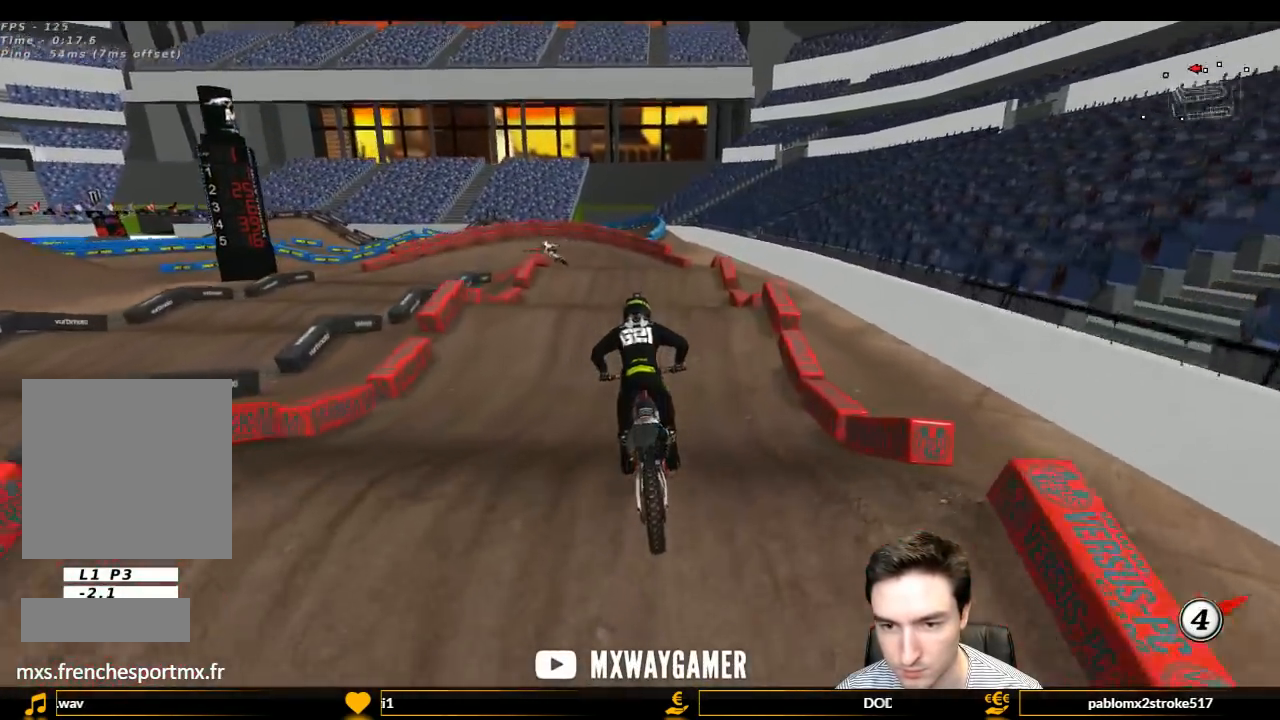
{"buttons": [], "left_stick": "center", "right_stick": "center", "events": [[267, "R2", "up"], [333, "left_stick", "down-left"], [500, "left_stick", "center"]]}
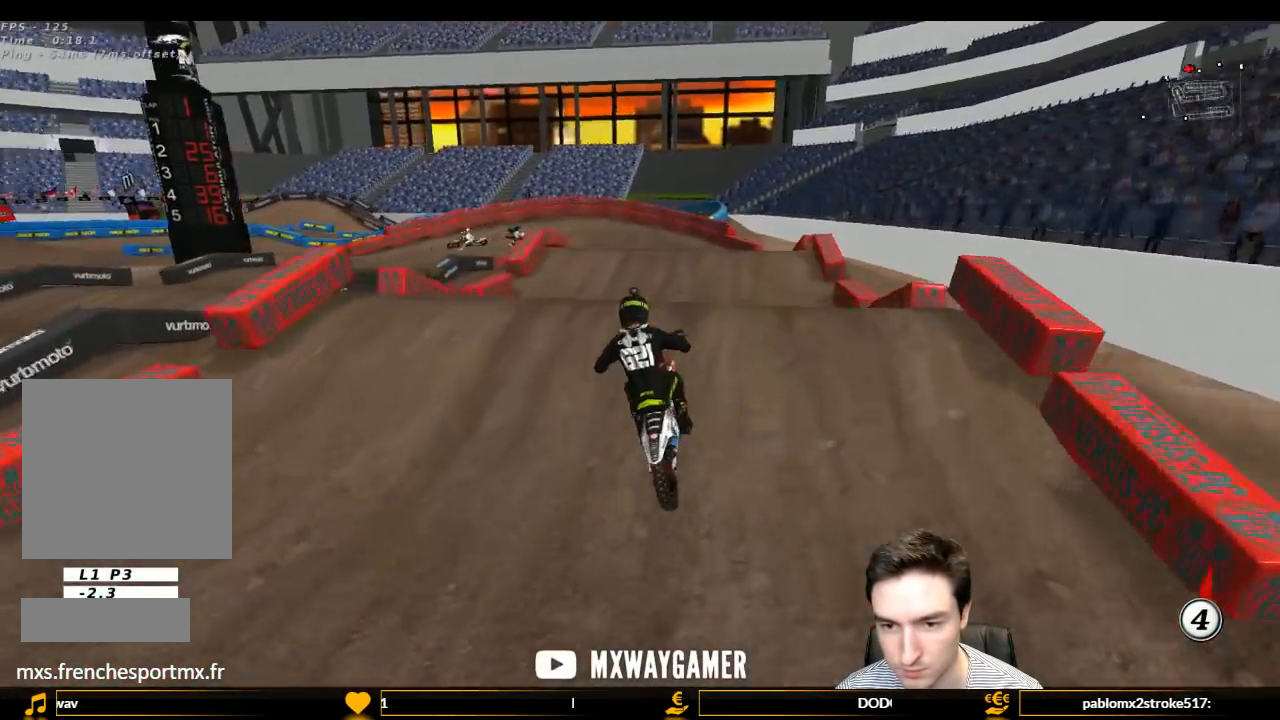
{"buttons": [], "left_stick": "down", "right_stick": "center", "events": [[100, "R2", "down"], [100, "left_stick", "down"], [233, "R2", "up"]]}
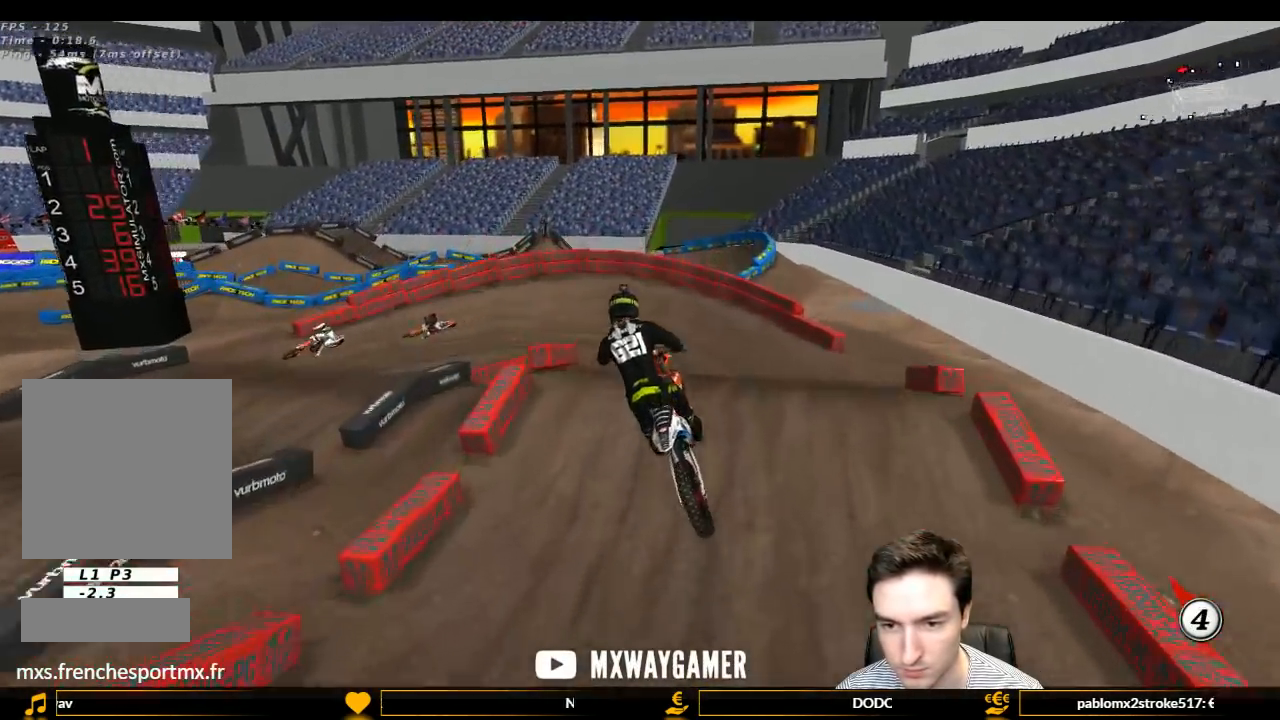
{"buttons": ["L1"], "left_stick": "center", "right_stick": "center", "events": [[100, "R2", "down"], [233, "X", "down"], [233, "left_stick", "down-left"], [267, "L1", "down"], [333, "R2", "up"], [333, "X", "up"], [400, "left_stick", "center"]]}
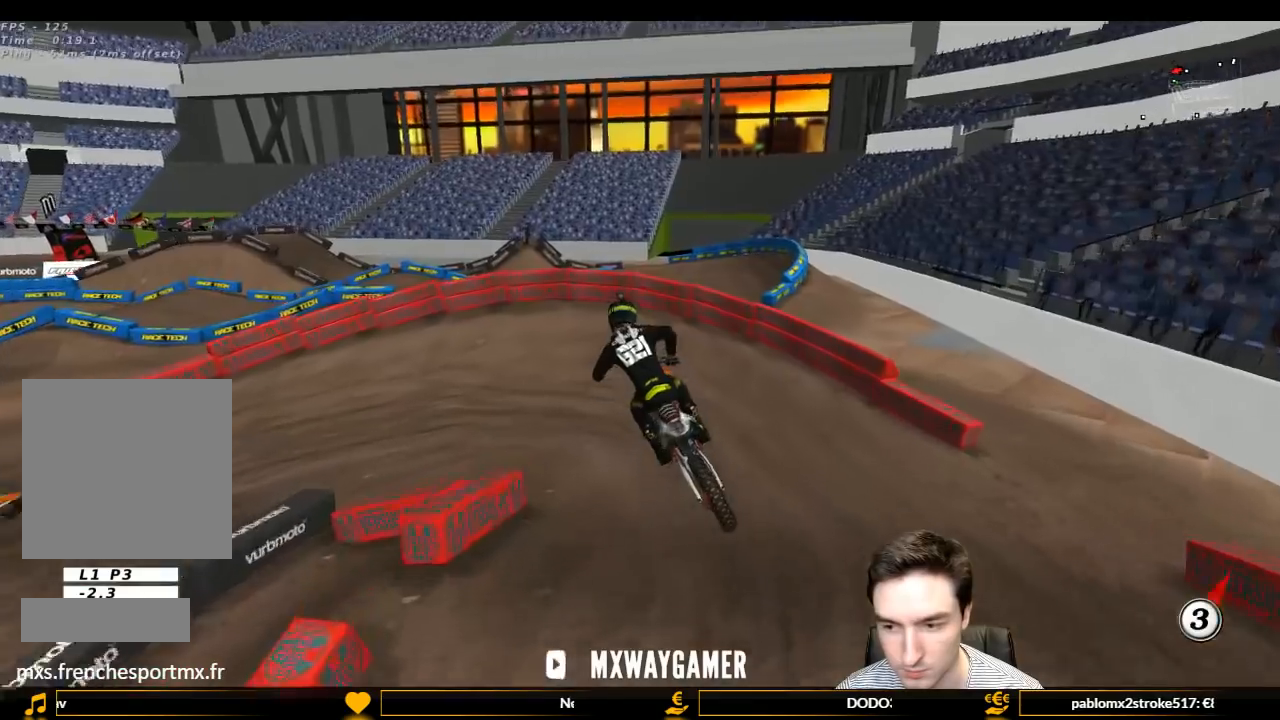
{"buttons": ["L1"], "left_stick": "center", "right_stick": "center", "events": [[100, "X", "down"], [200, "X", "up"]]}
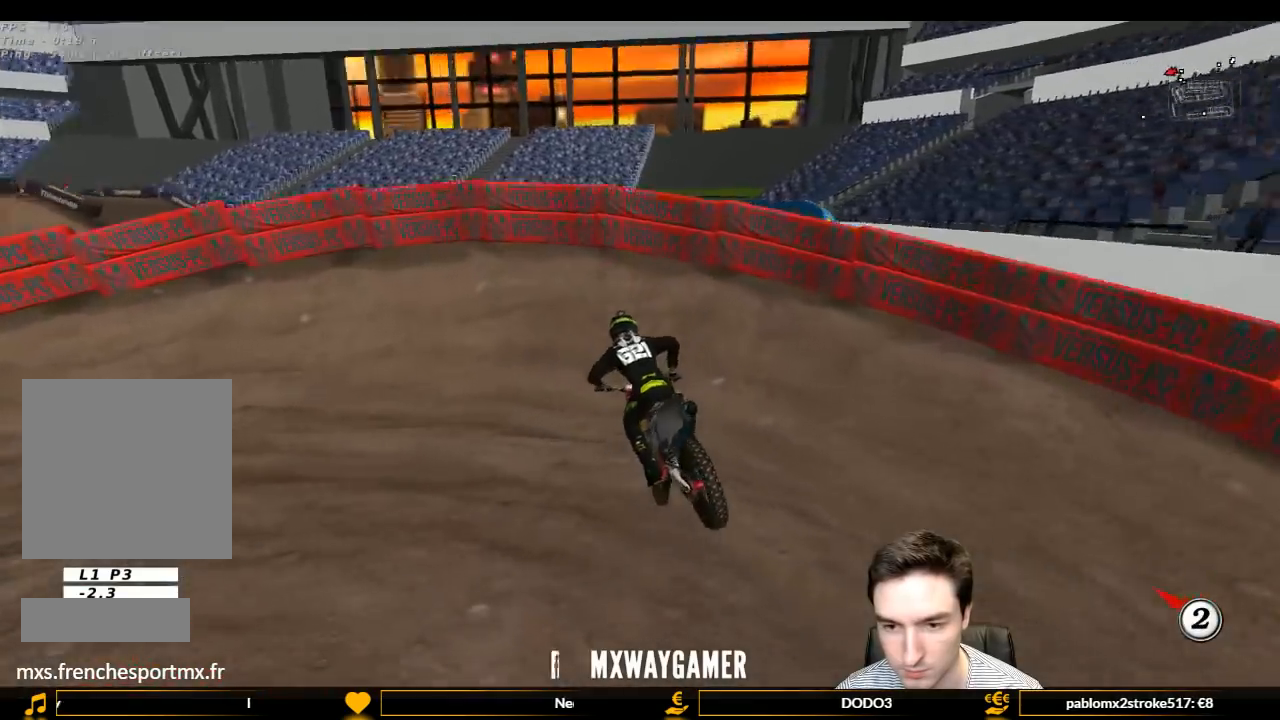
{"buttons": ["L1"], "left_stick": "left", "right_stick": "center", "events": [[33, "A", "down"], [33, "L2", "down"], [33, "left_stick", "left"], [300, "A", "up"], [333, "L2", "up"]]}
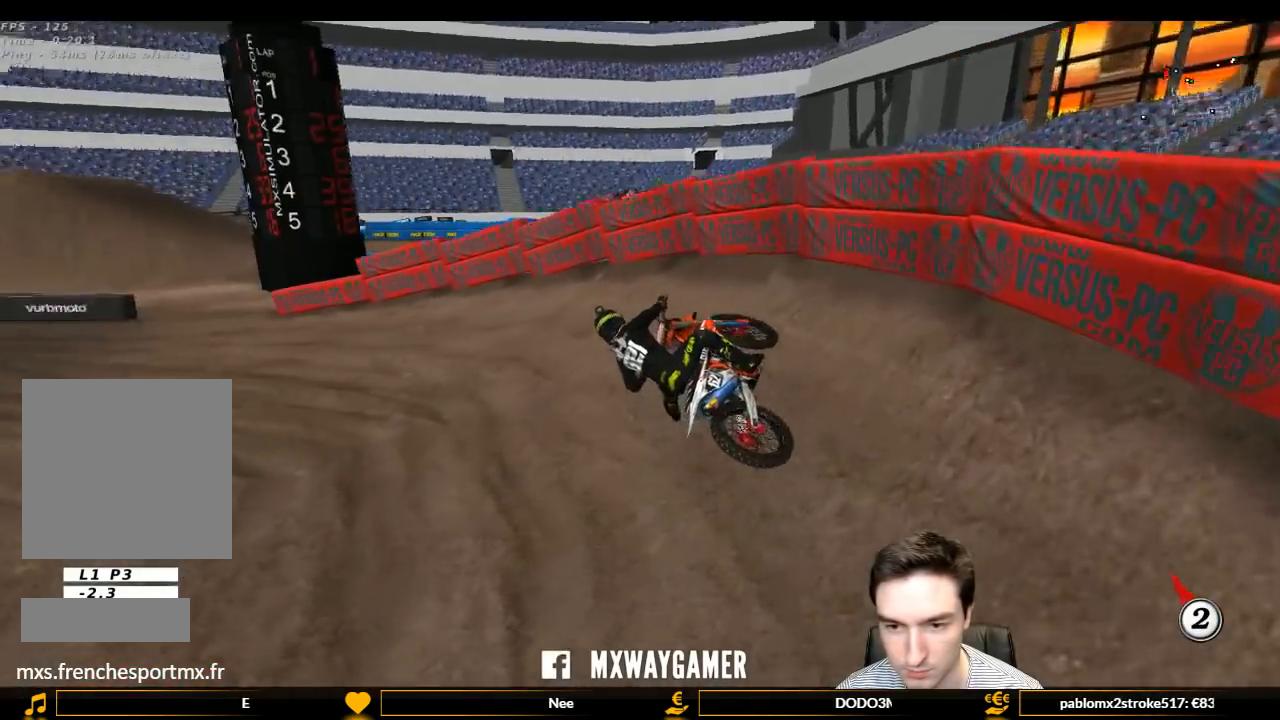
{"buttons": ["L1", "R2"], "left_stick": "center", "right_stick": "center", "events": [[100, "left_stick", "center"], [133, "R2", "down"]]}
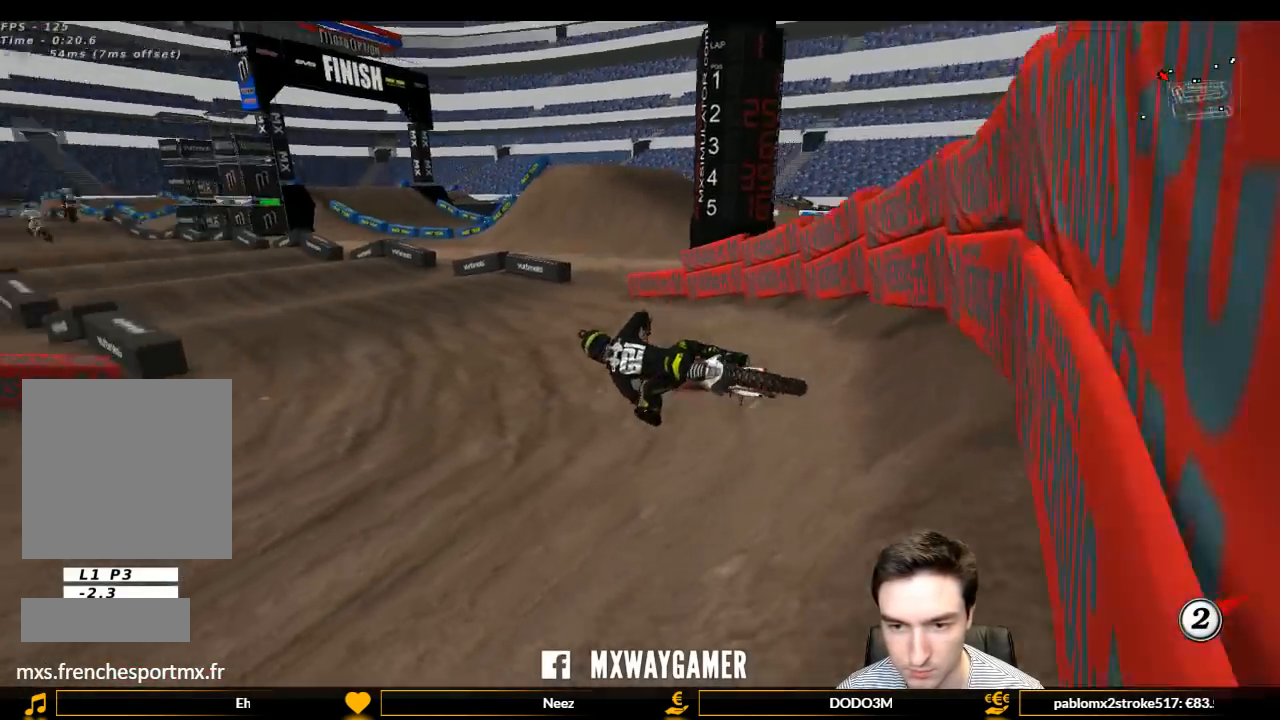
{"buttons": ["L1", "R2"], "left_stick": "right", "right_stick": "center", "events": [[67, "left_stick", "right"], [333, "left_stick", "center"], [433, "left_stick", "right"]]}
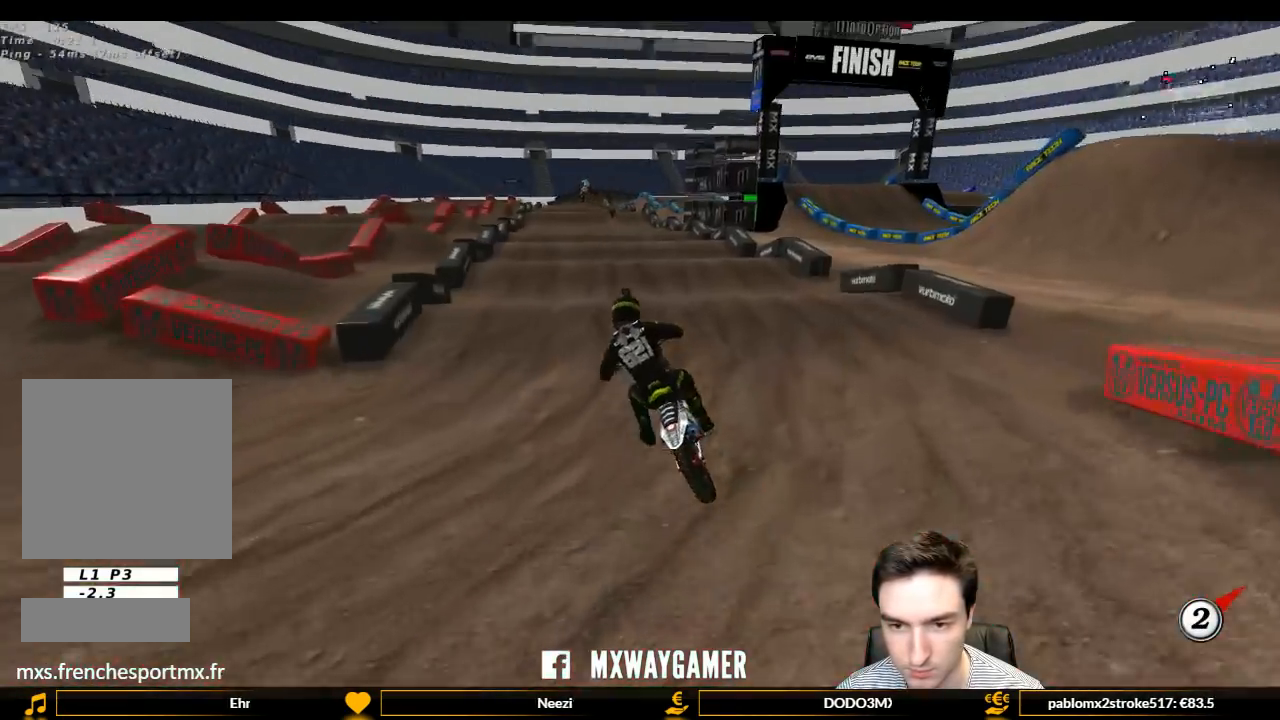
{"buttons": ["R2"], "left_stick": "center", "right_stick": "center", "events": [[200, "L1", "up"], [200, "left_stick", "center"]]}
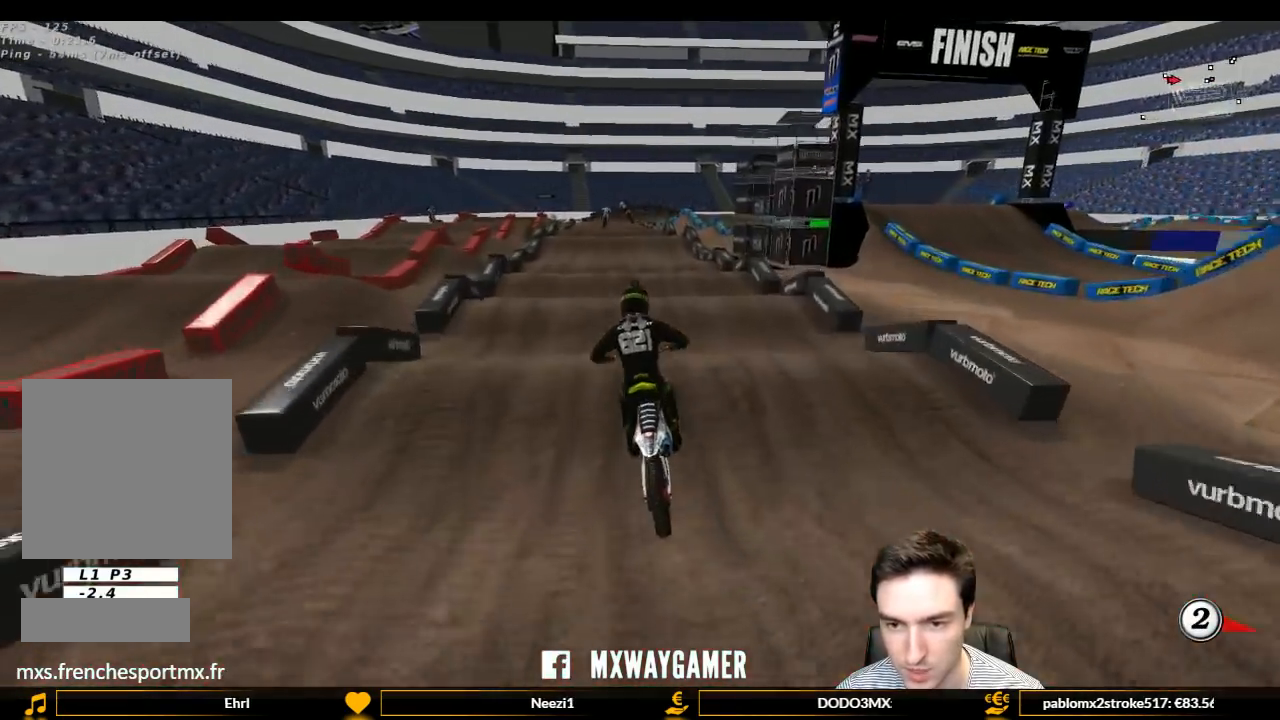
{"buttons": ["R2"], "left_stick": "center", "right_stick": "center", "events": []}
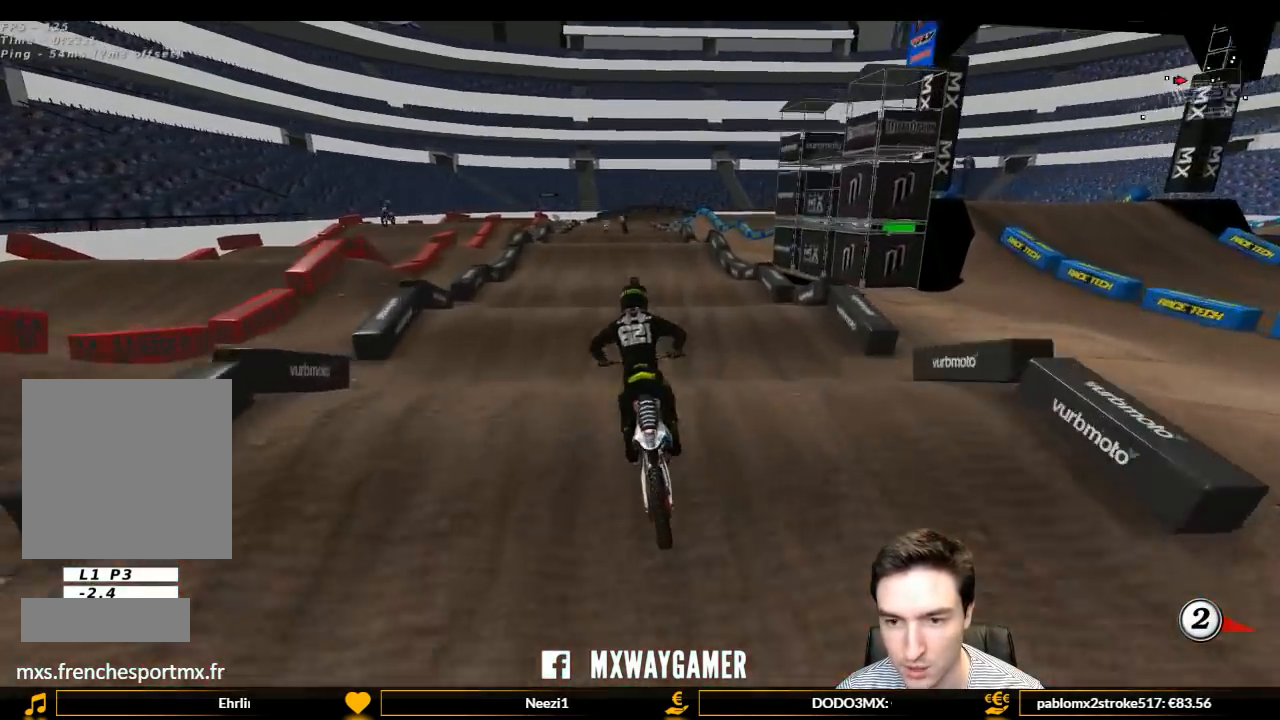
{"buttons": ["R2"], "left_stick": "center", "right_stick": "center", "events": [[100, "left_stick", "down"], [200, "left_stick", "center"], [367, "B", "down"], [433, "B", "up"]]}
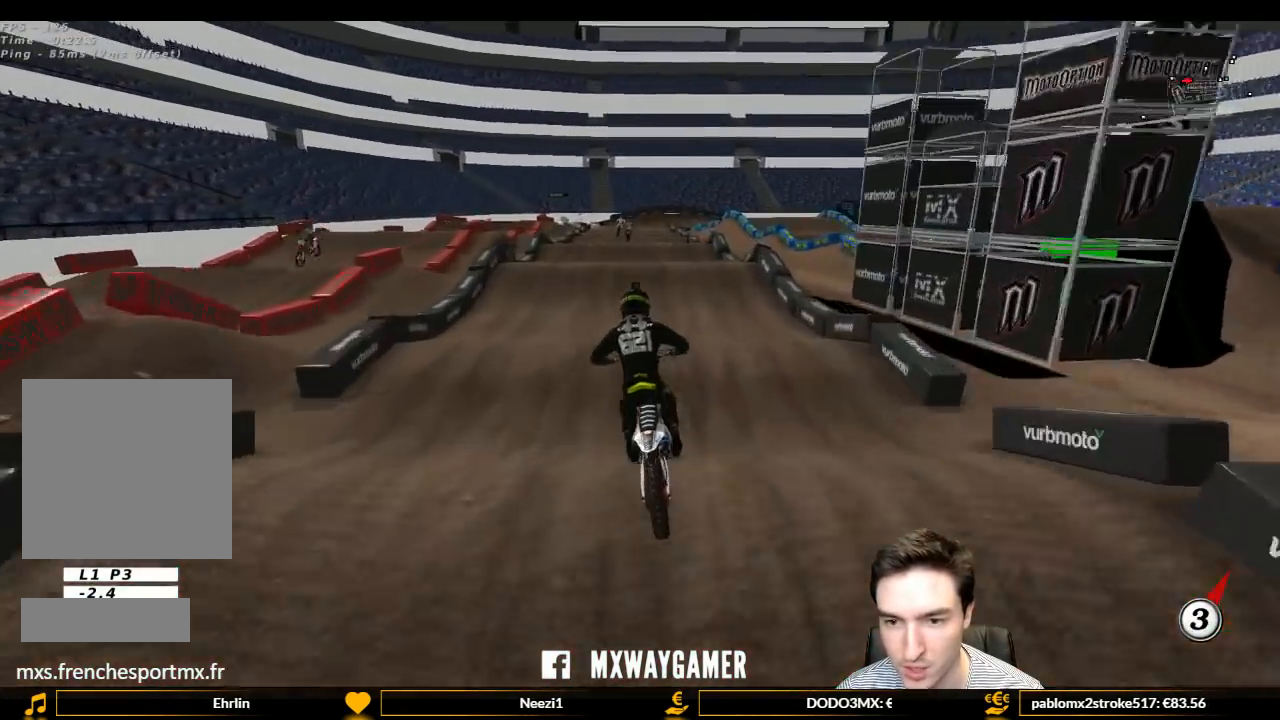
{"buttons": ["R2"], "left_stick": "center", "right_stick": "center", "events": [[333, "left_stick", "right"], [433, "left_stick", "center"]]}
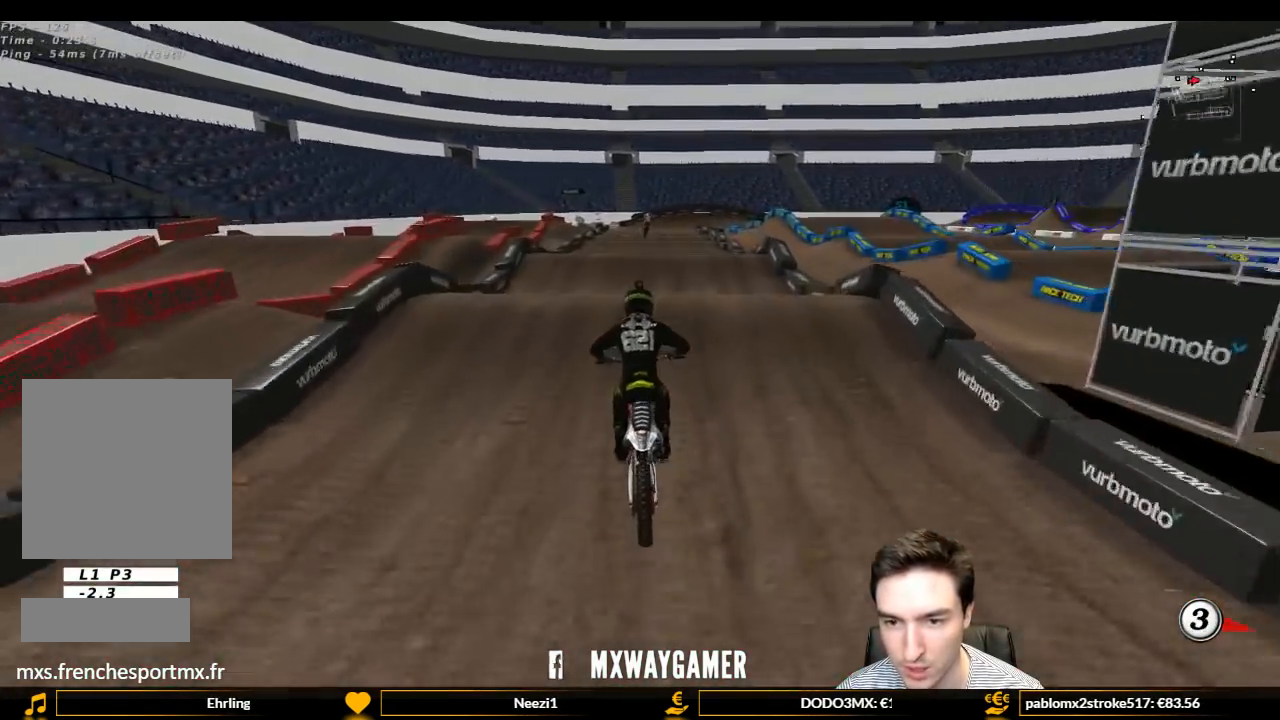
{"buttons": ["R2"], "left_stick": "center", "right_stick": "center", "events": [[233, "left_stick", "down"], [433, "left_stick", "center"]]}
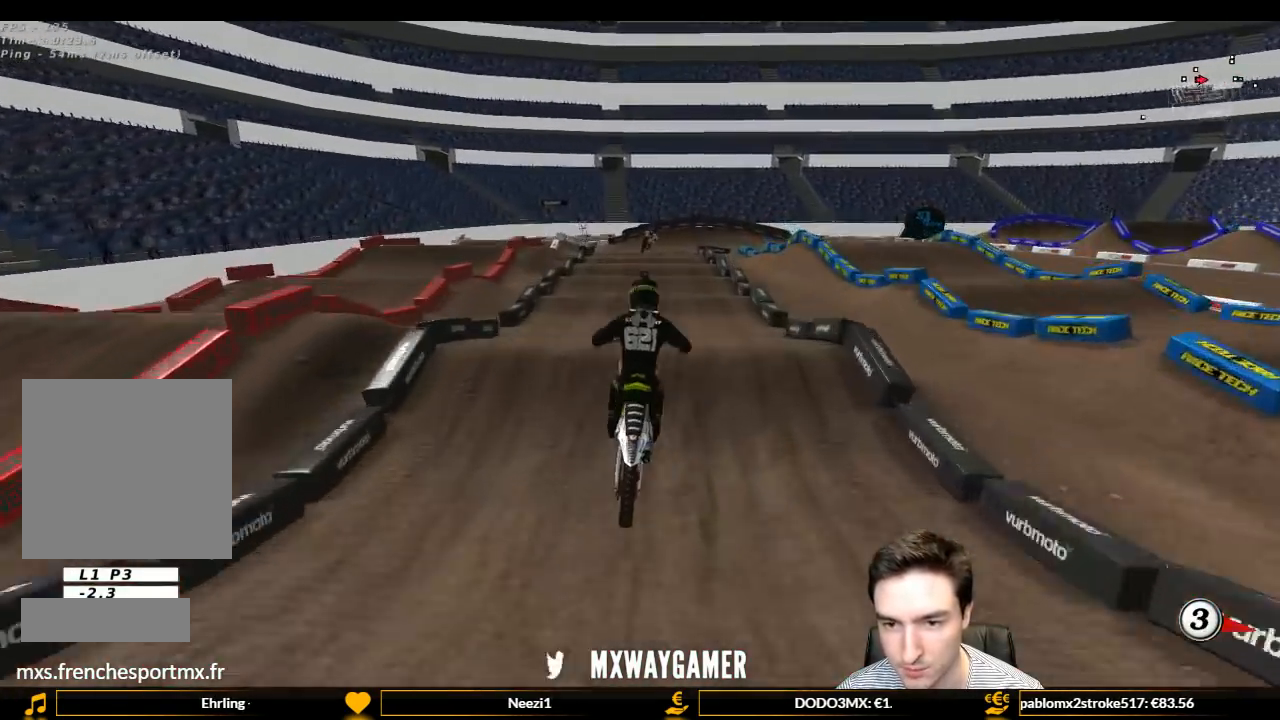
{"buttons": ["R2"], "left_stick": "down-left", "right_stick": "center", "events": [[300, "left_stick", "down-left"]]}
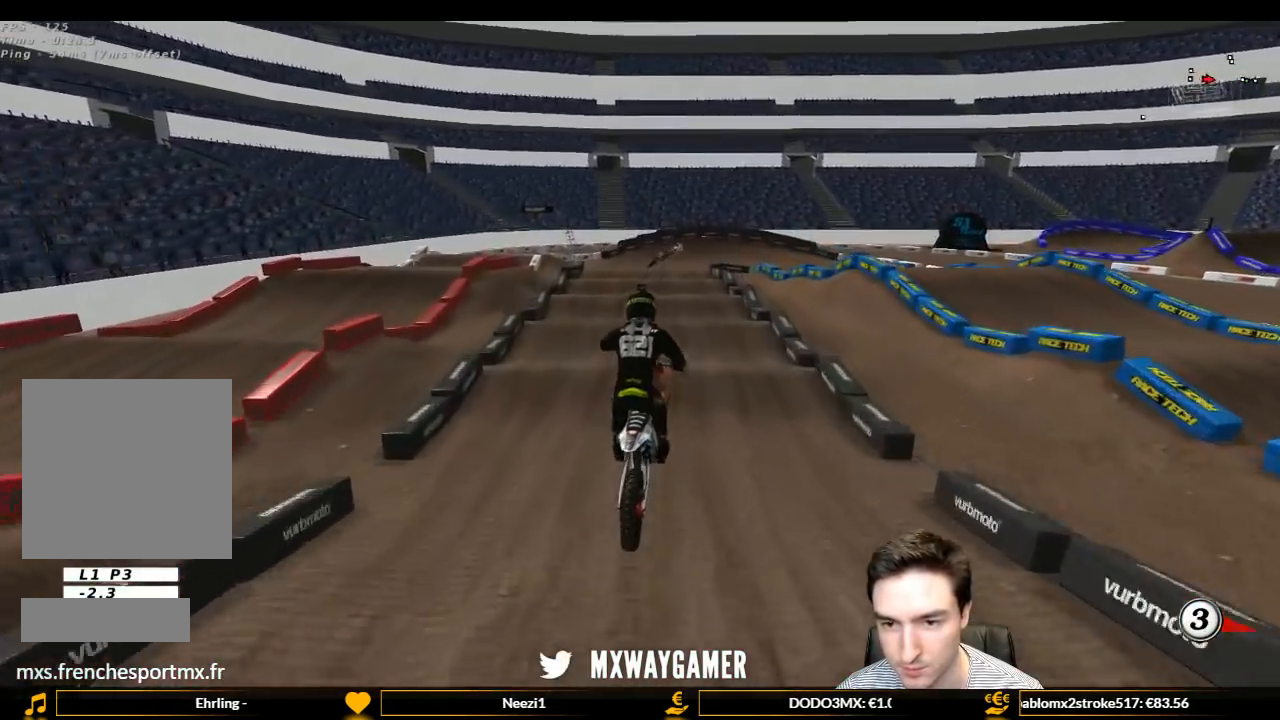
{"buttons": [], "left_stick": "center", "right_stick": "center", "events": [[33, "left_stick", "down-right"], [133, "R2", "up"], [300, "left_stick", "center"]]}
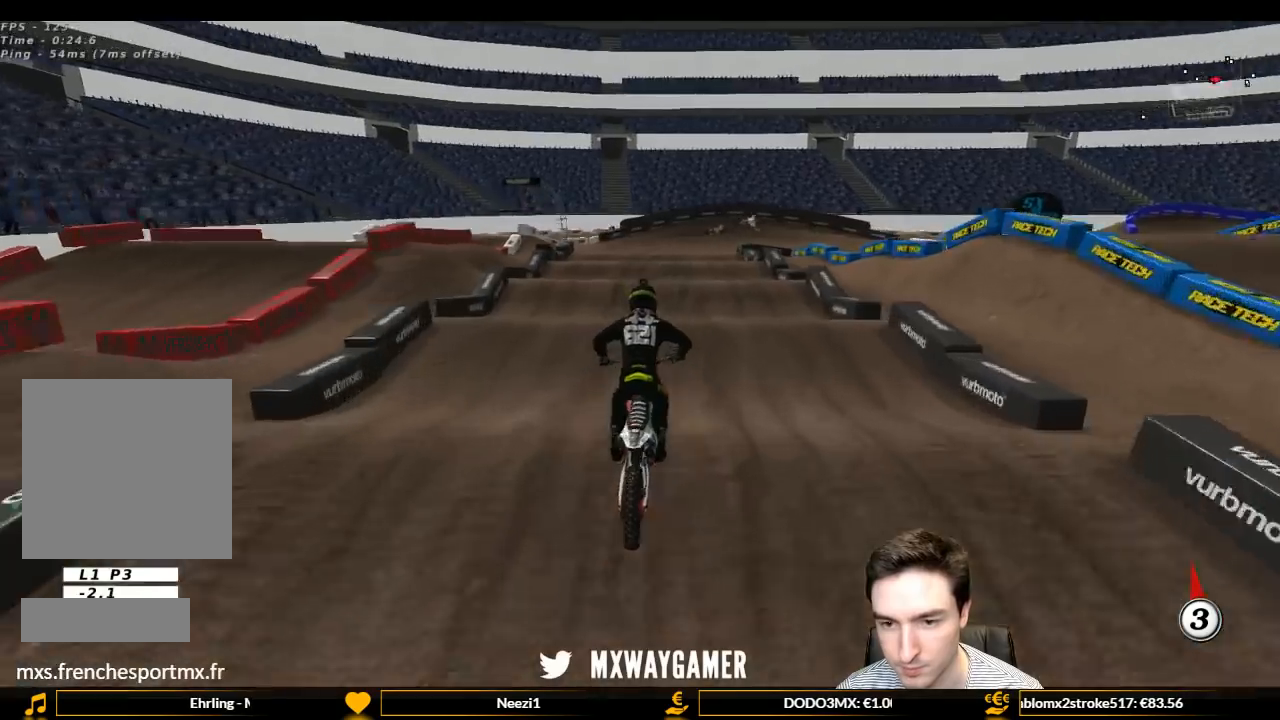
{"buttons": ["R2"], "left_stick": "down", "right_stick": "center", "events": [[100, "left_stick", "down"], [167, "R2", "down"], [200, "left_stick", "center"], [400, "left_stick", "down"]]}
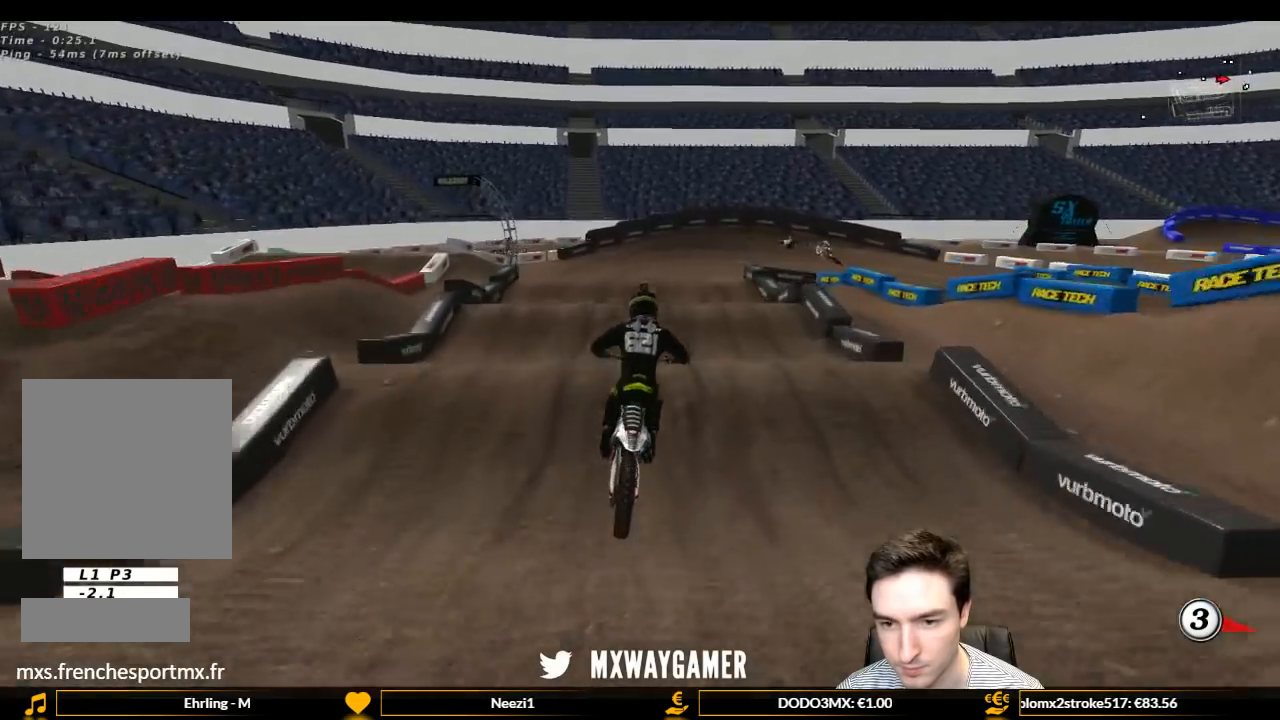
{"buttons": [], "left_stick": "center", "right_stick": "center", "events": [[33, "left_stick", "center"], [200, "R2", "up"]]}
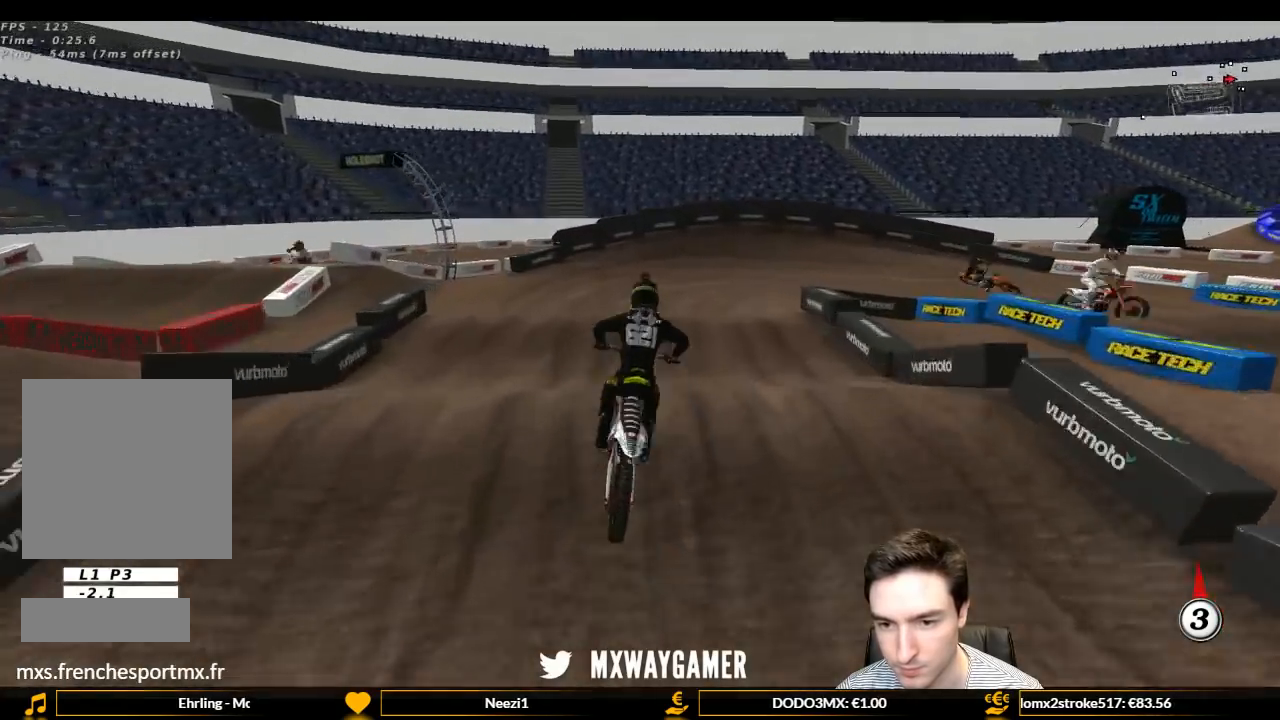
{"buttons": ["L1"], "left_stick": "center", "right_stick": "center", "events": [[133, "R2", "down"], [133, "left_stick", "down"], [200, "left_stick", "down-right"], [300, "R2", "up"], [467, "L1", "down"], [467, "X", "down"], [500, "X", "up"], [500, "left_stick", "center"]]}
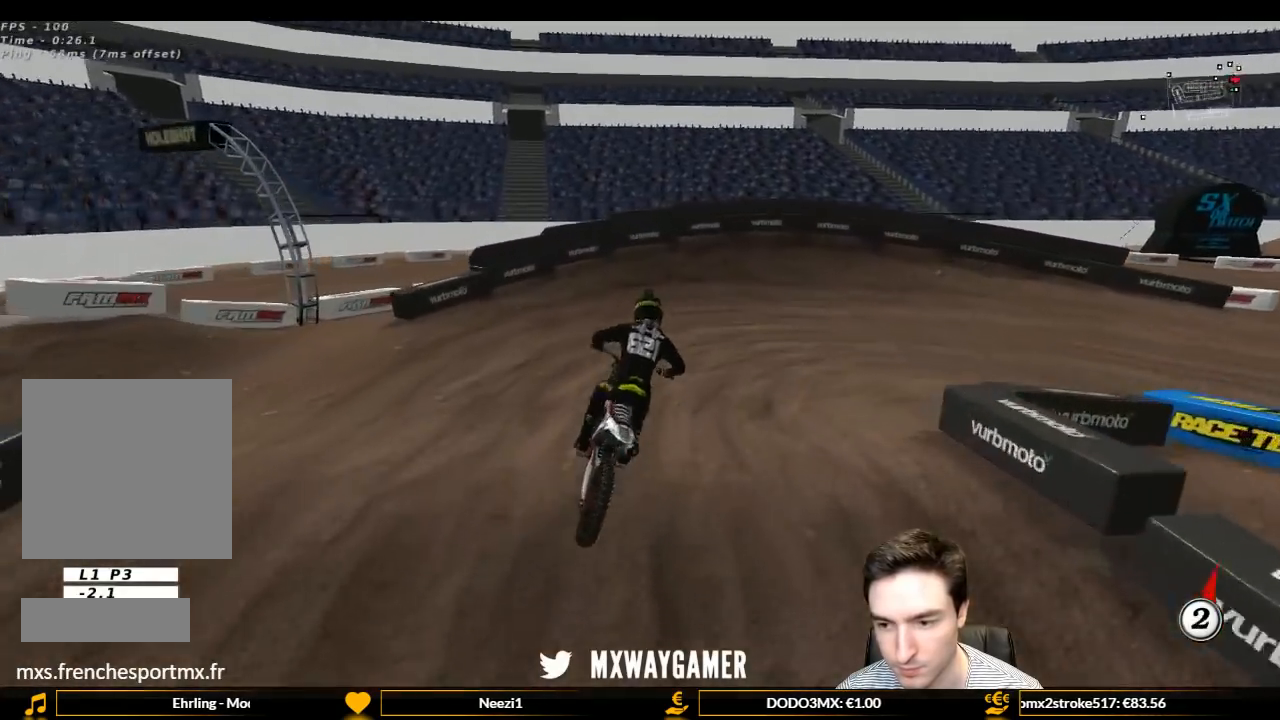
{"buttons": ["L1"], "left_stick": "right", "right_stick": "center", "events": [[300, "X", "down"], [367, "X", "up"], [467, "left_stick", "right"]]}